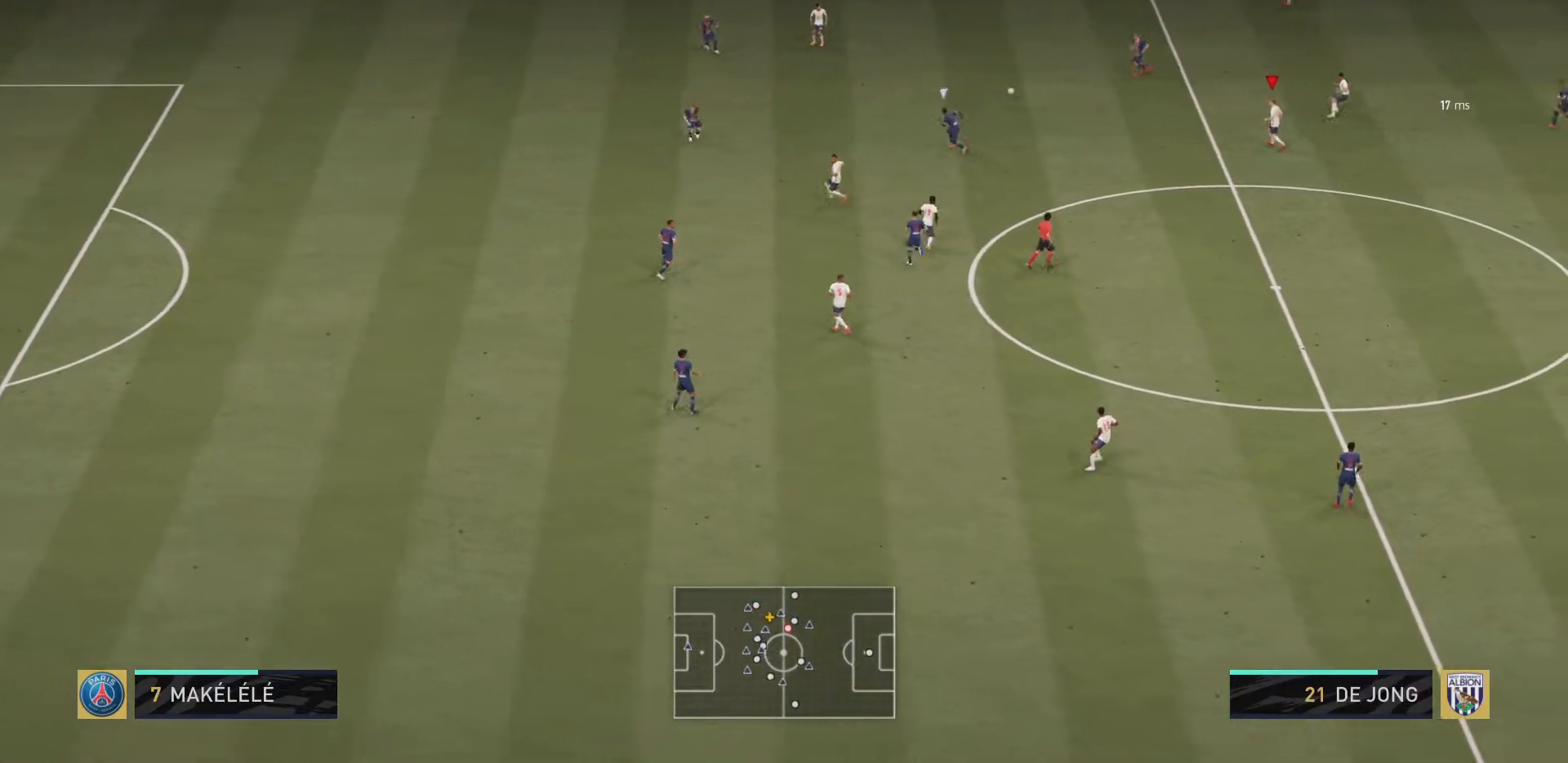
Gameplay with a controller (PlayStation layout); each line is a JSON object with the inputs held at the frame after it. "events" lists button and stick changes between this image and that frame as [ms after this image, input, new state], when the widget could be followed in between. Not read: L3 R3.
{"buttons": [], "left_stick": "up-left", "right_stick": "center", "events": [[317, "CROSS", "down"], [484, "CROSS", "up"]]}
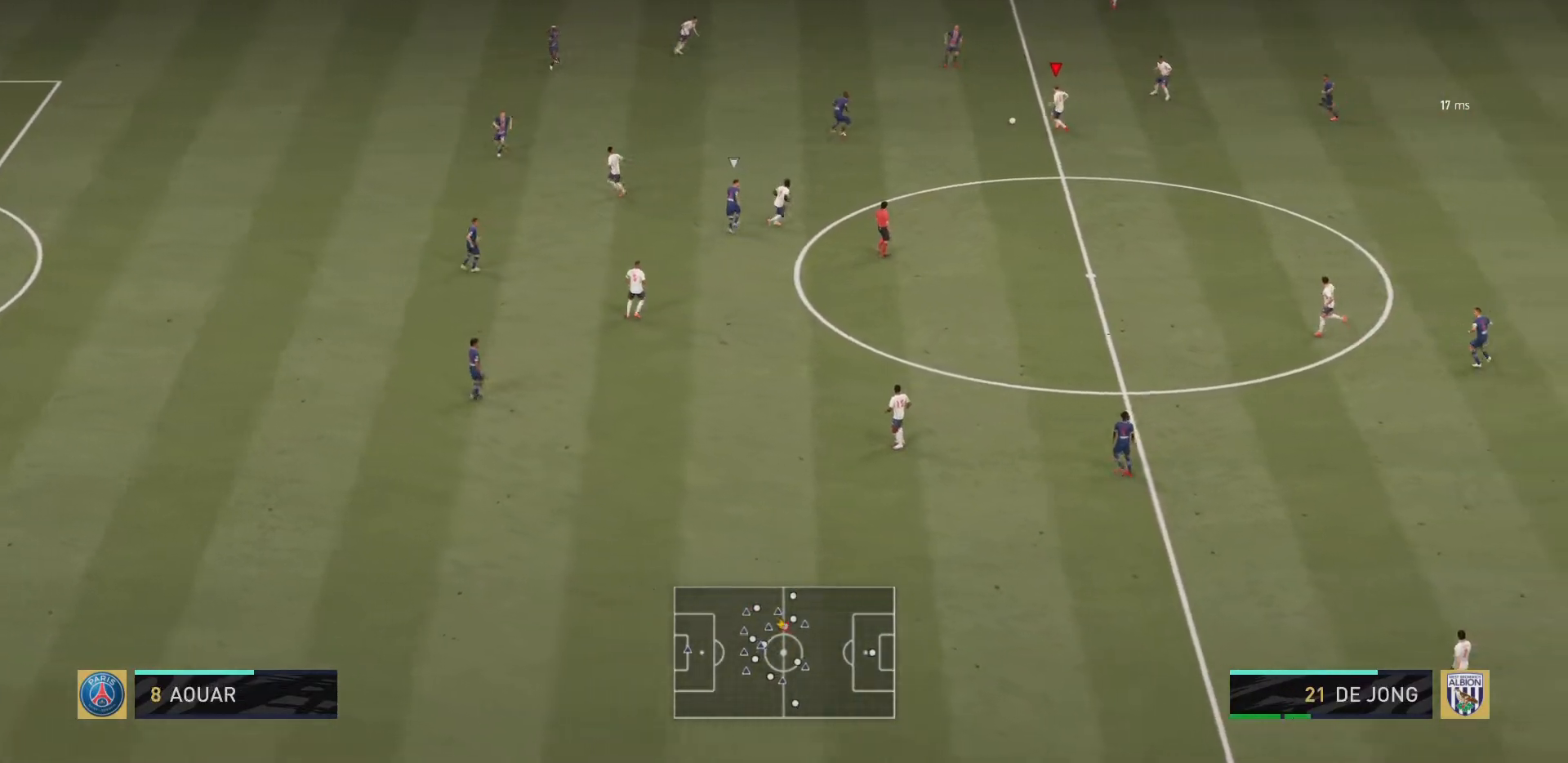
{"buttons": [], "left_stick": "down-left", "right_stick": "center", "events": [[450, "left_stick", "down-left"]]}
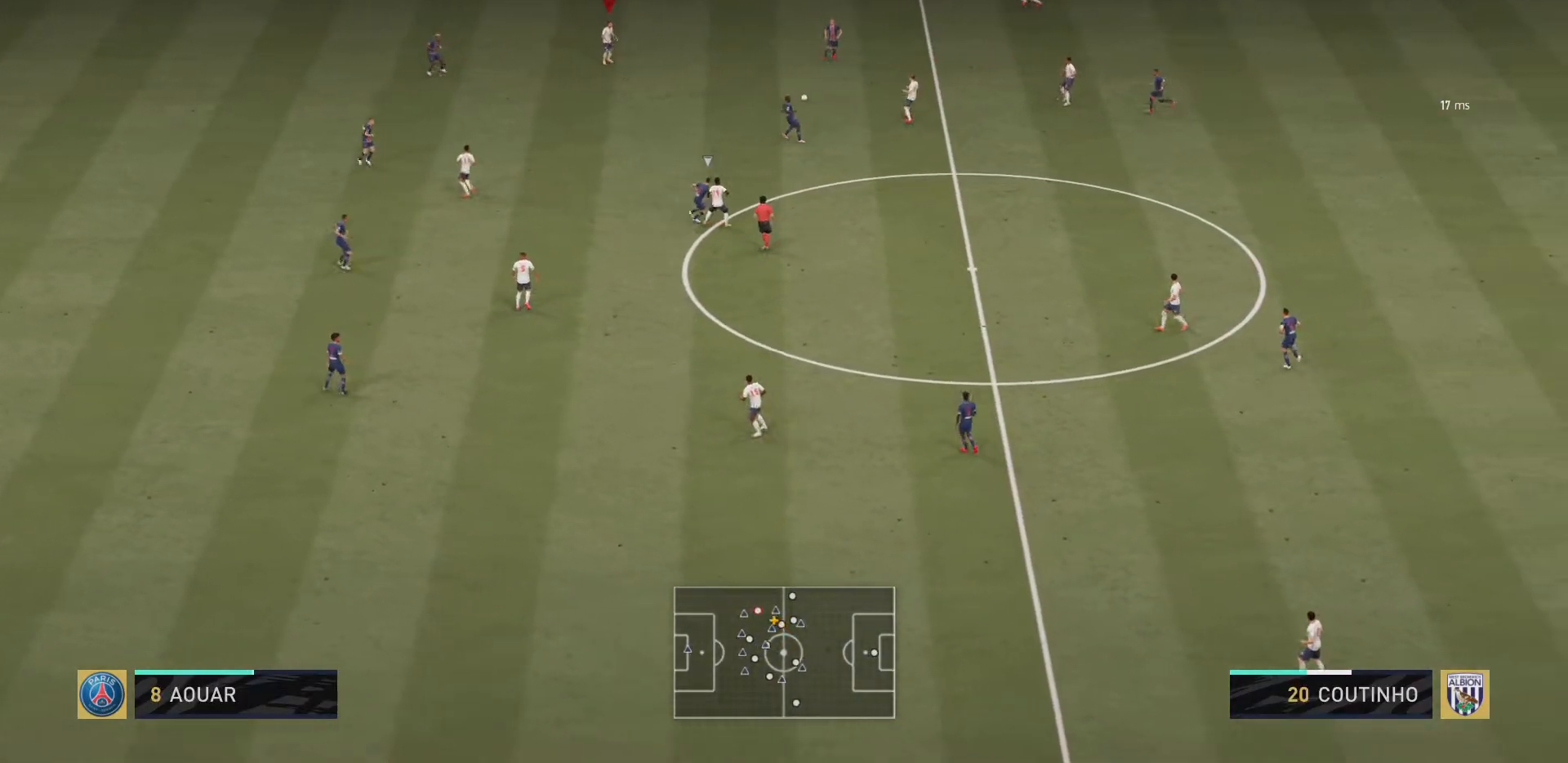
{"buttons": [], "left_stick": "down-left", "right_stick": "center", "events": []}
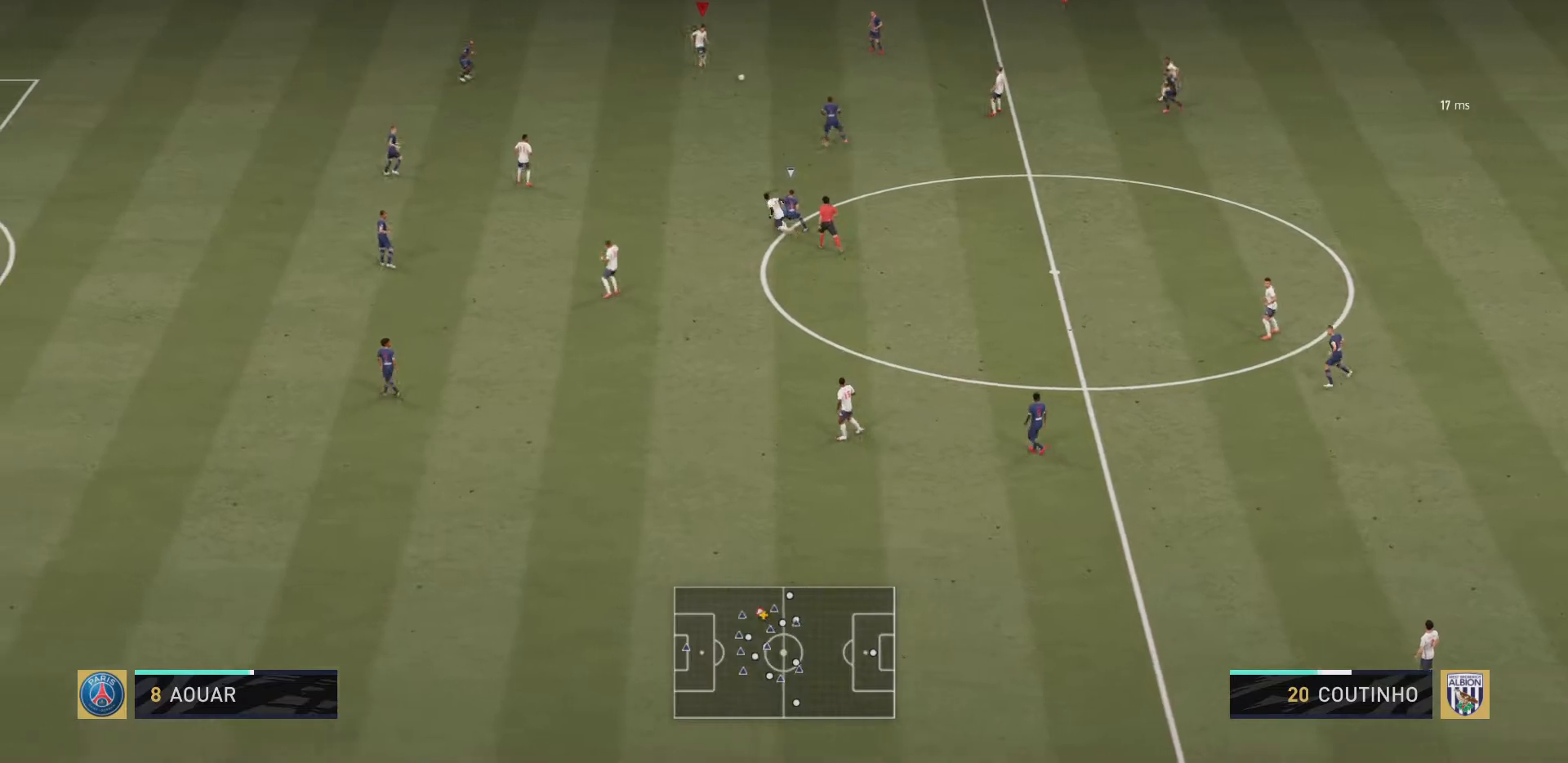
{"buttons": [], "left_stick": "center", "right_stick": "center", "events": [[17, "CROSS", "down"], [150, "CROSS", "up"], [317, "left_stick", "center"], [400, "SQUARE", "down"], [467, "SQUARE", "up"]]}
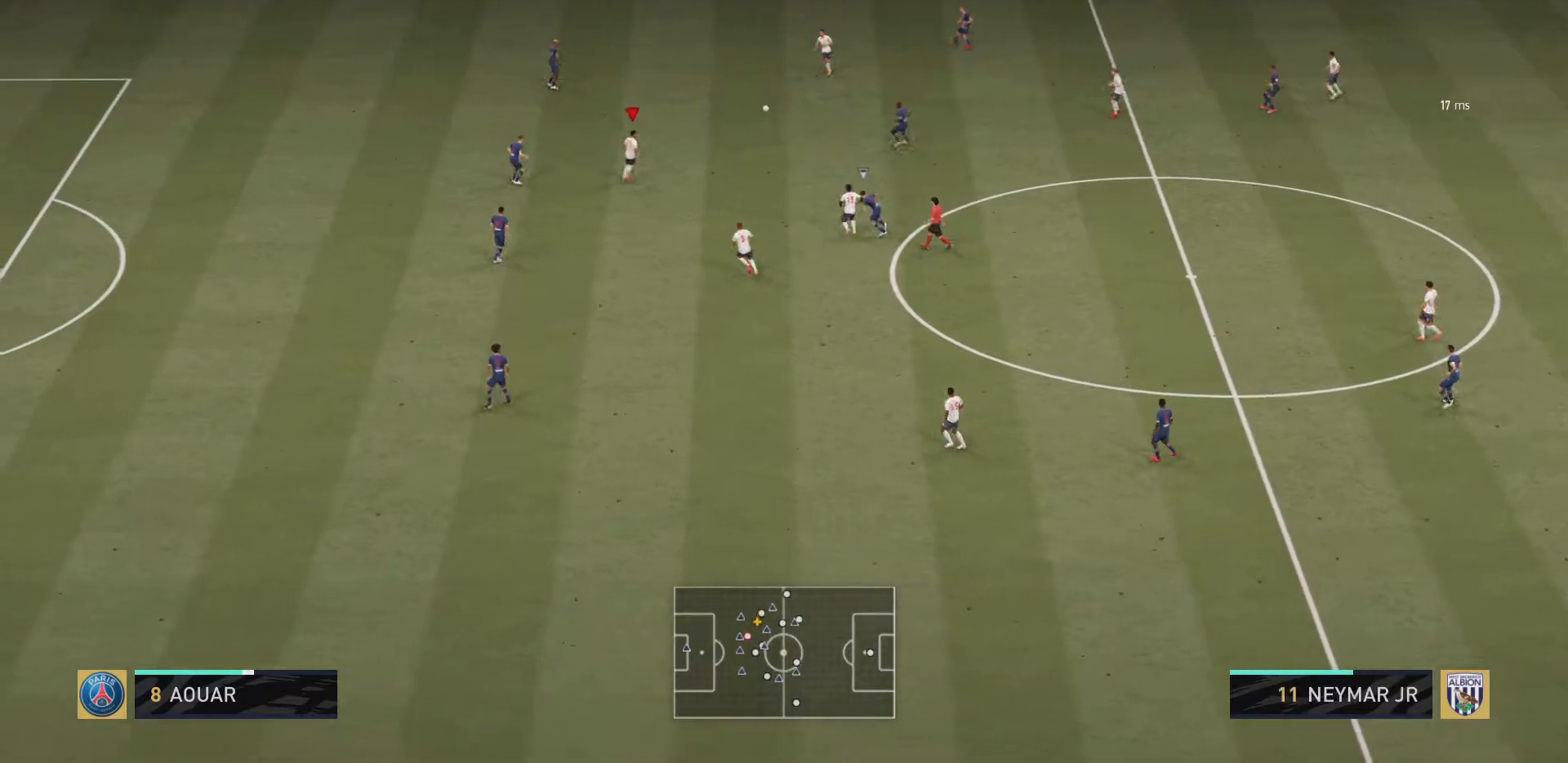
{"buttons": [], "left_stick": "down", "right_stick": "center", "events": [[418, "left_stick", "down"]]}
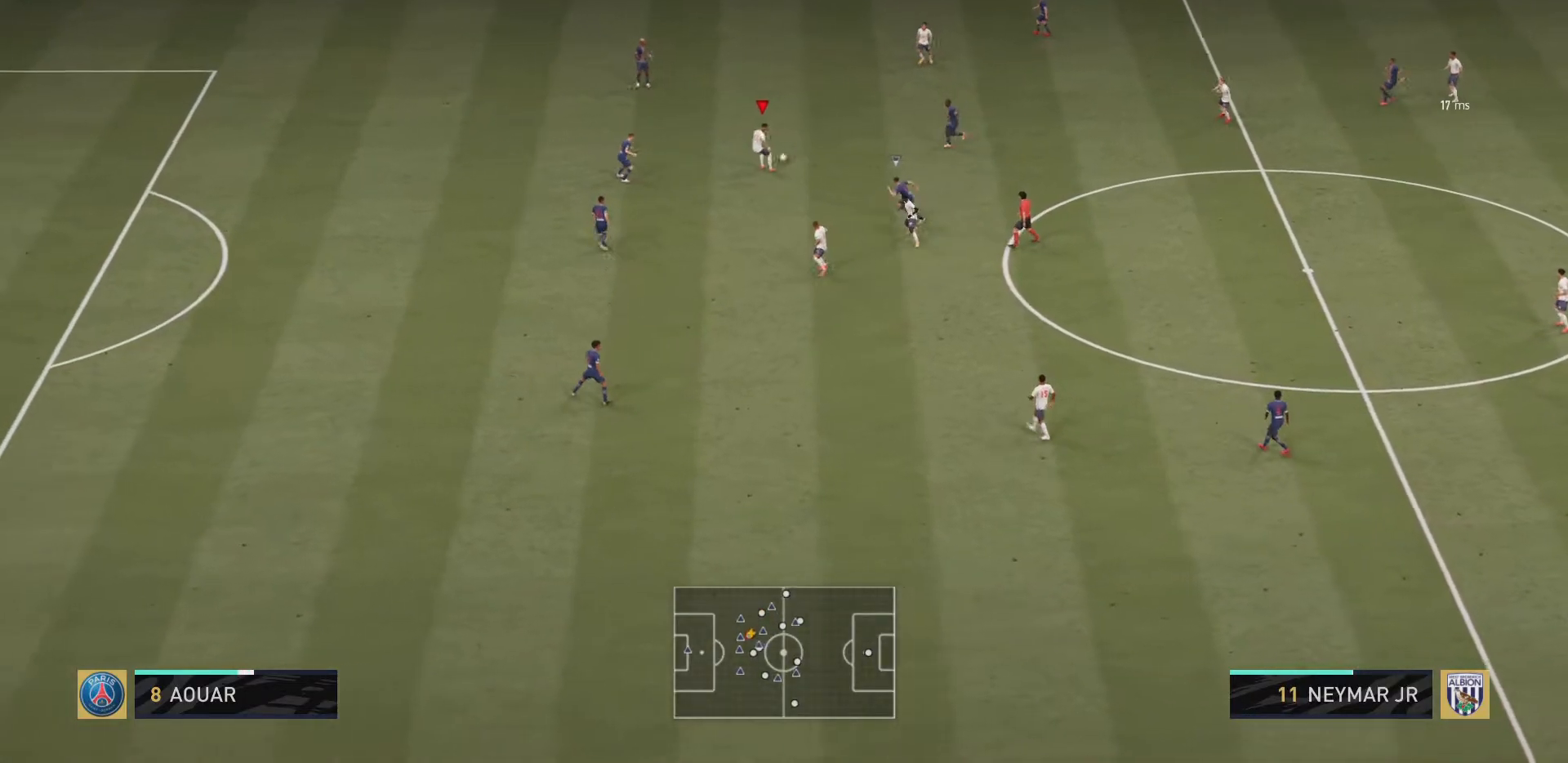
{"buttons": [], "left_stick": "down", "right_stick": "center", "events": [[183, "CROSS", "down"], [317, "CROSS", "up"]]}
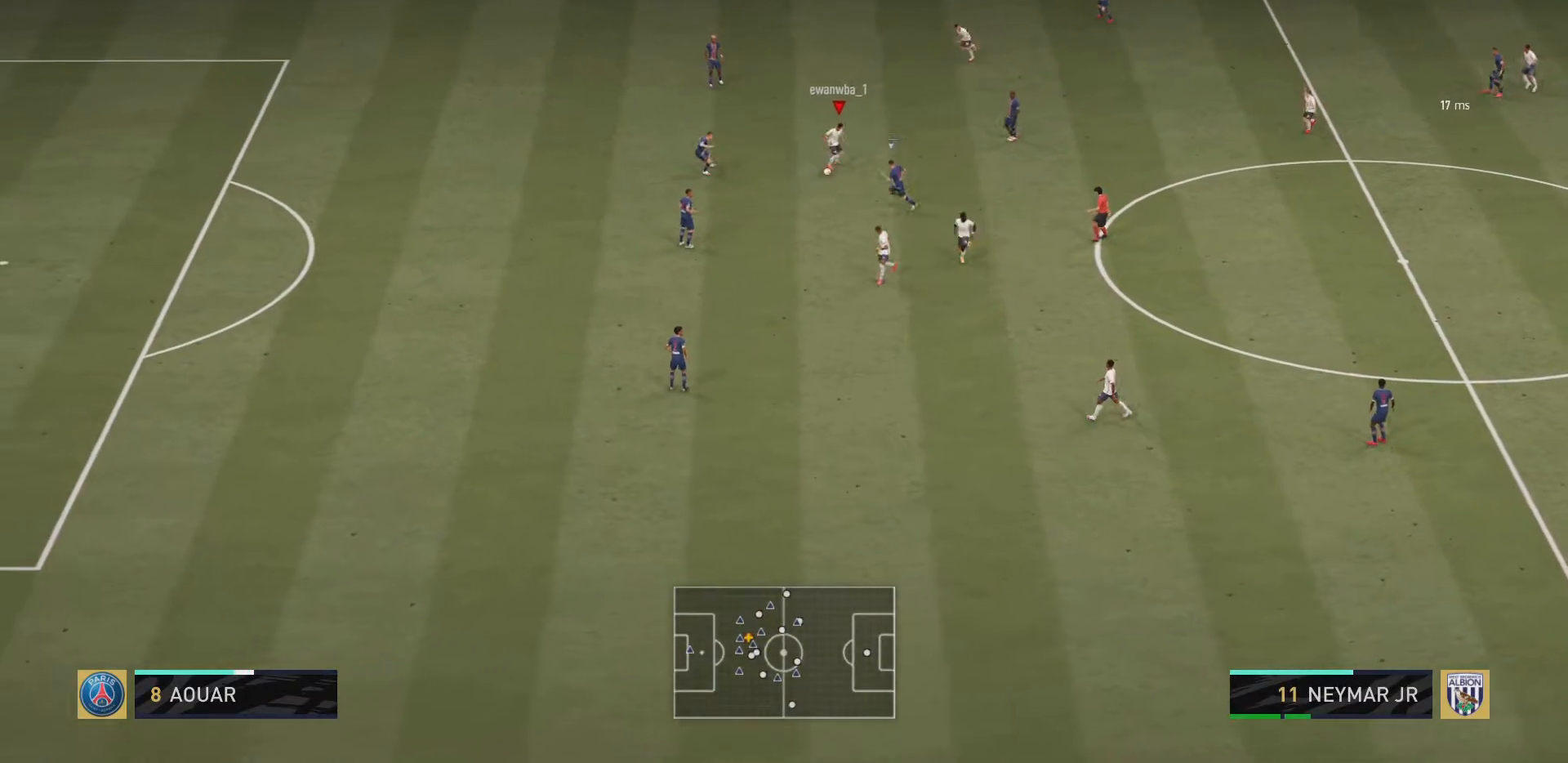
{"buttons": [], "left_stick": "down", "right_stick": "center", "events": [[151, "left_stick", "center"], [418, "left_stick", "down"]]}
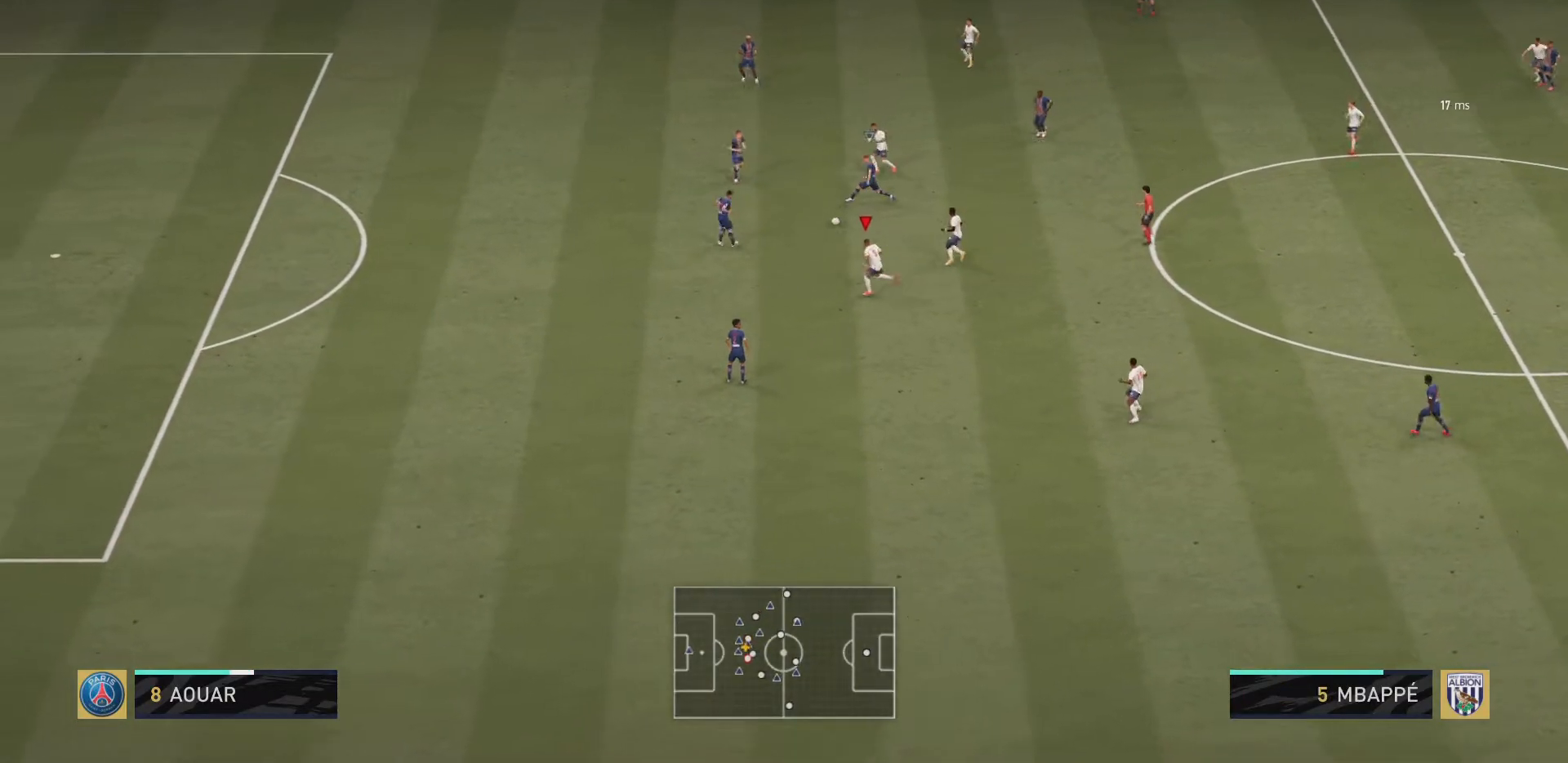
{"buttons": [], "left_stick": "down-left", "right_stick": "center", "events": [[250, "left_stick", "down-left"]]}
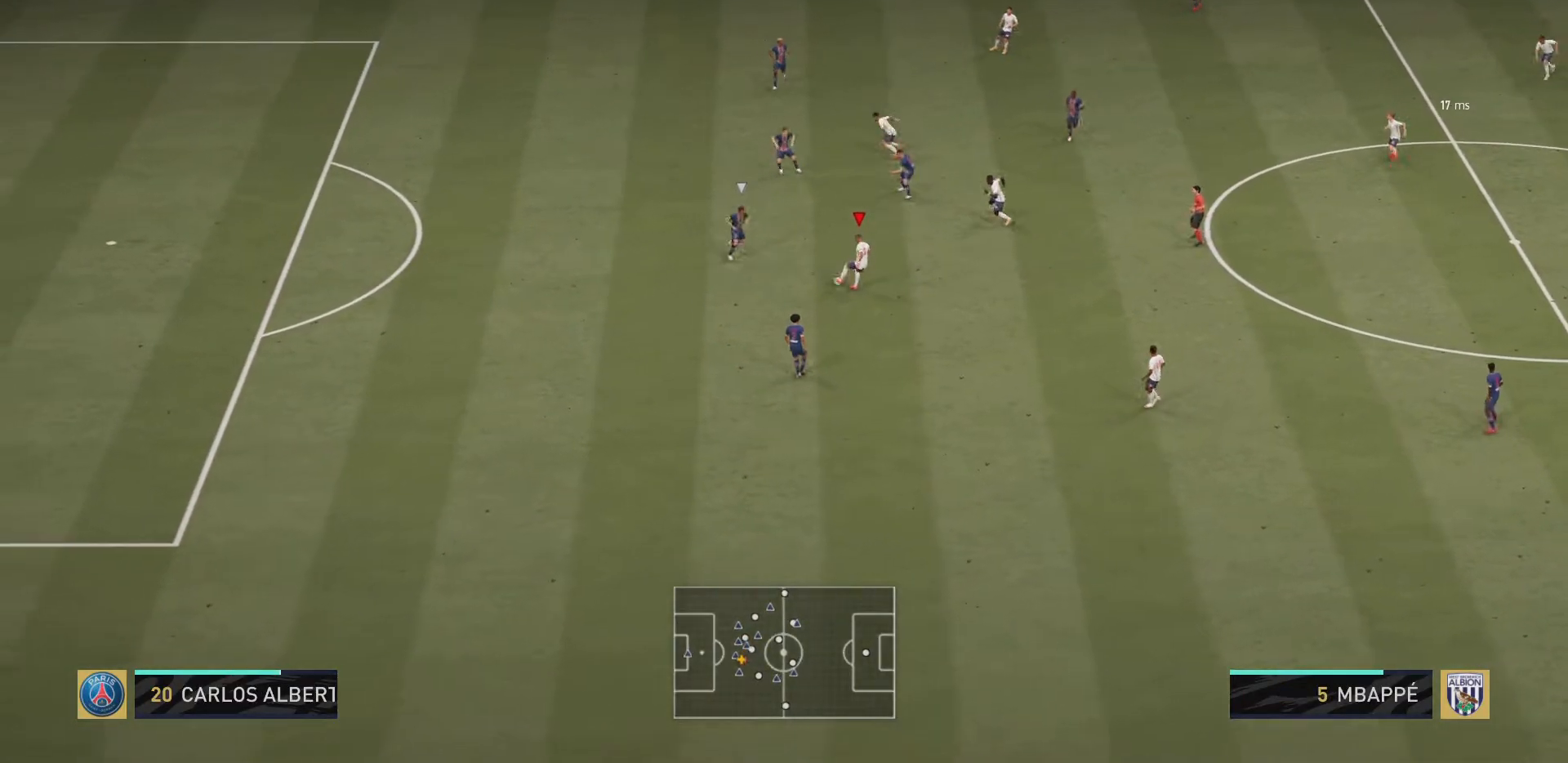
{"buttons": [], "left_stick": "left", "right_stick": "center", "events": [[51, "left_stick", "left"], [117, "right_stick", "left"], [251, "right_stick", "right"], [384, "right_stick", "center"]]}
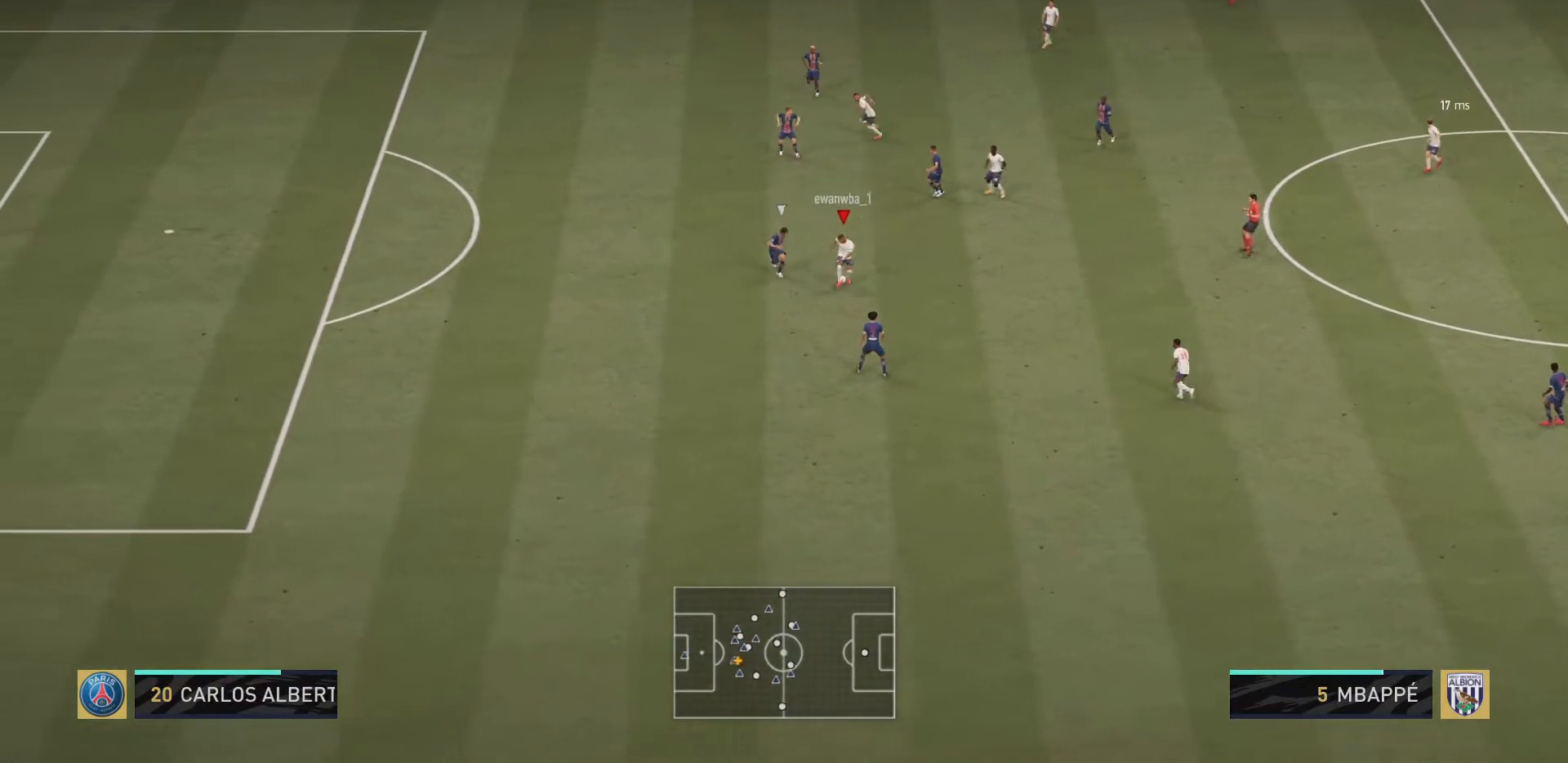
{"buttons": ["R2"], "left_stick": "down-left", "right_stick": "center", "events": [[33, "R2", "down"], [33, "left_stick", "down-left"]]}
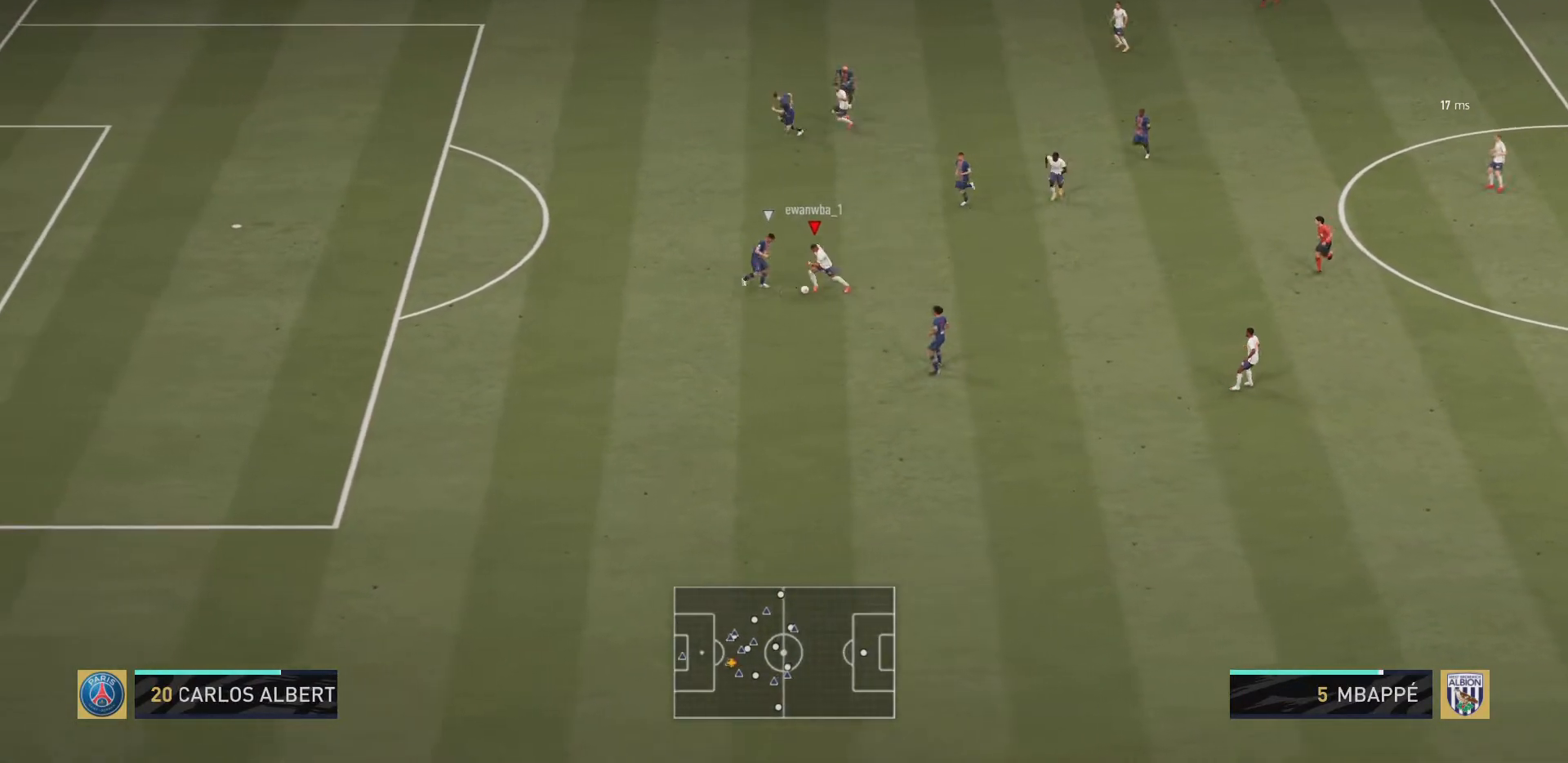
{"buttons": ["R2"], "left_stick": "down-left", "right_stick": "center", "events": []}
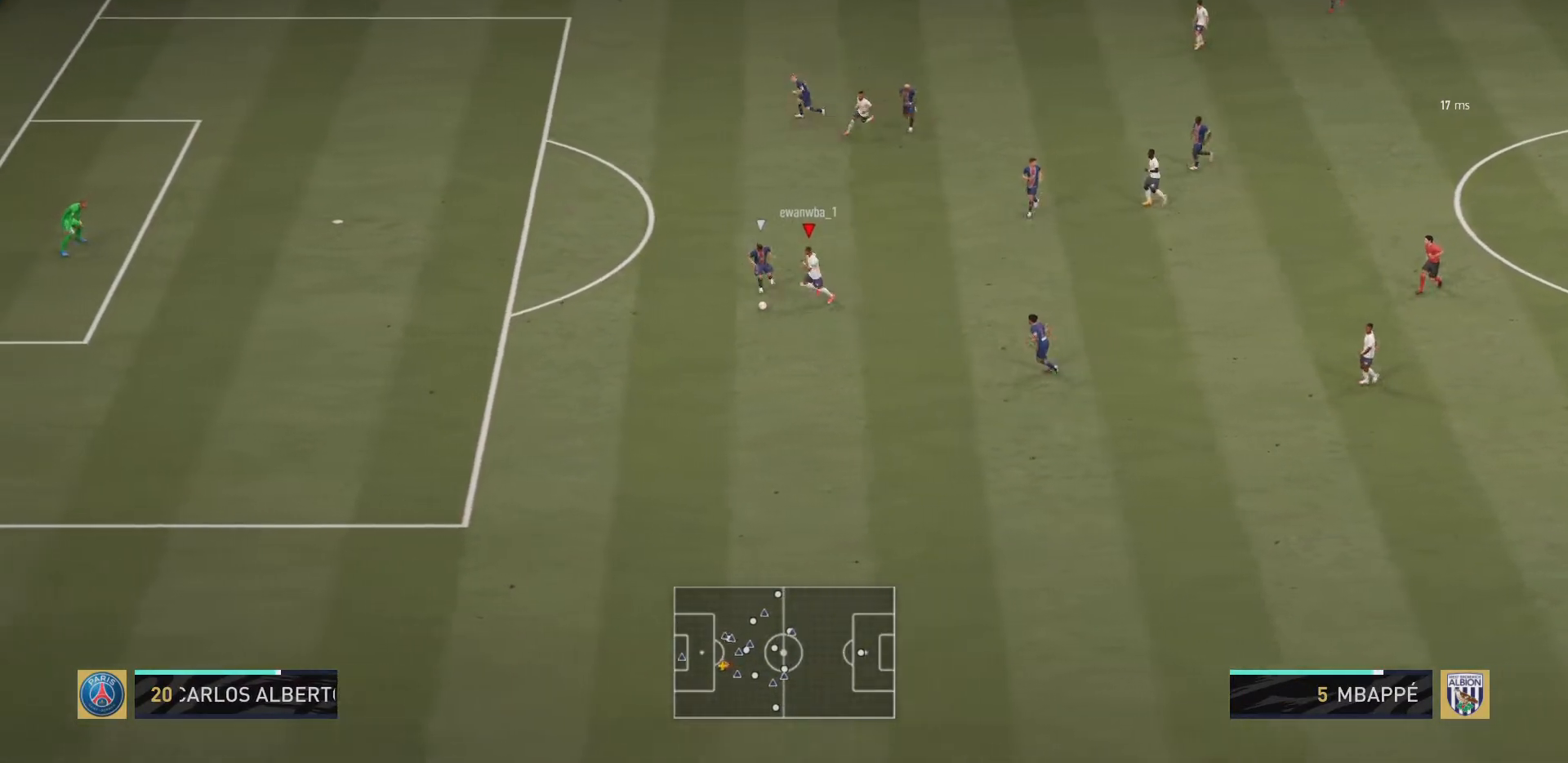
{"buttons": [], "left_stick": "up-left", "right_stick": "center", "events": [[17, "SQUARE", "down"], [50, "L1", "down"], [50, "left_stick", "left"], [150, "CROSS", "down"], [183, "R2", "up"], [183, "SQUARE", "up"], [250, "CROSS", "up"], [250, "L1", "up"], [317, "left_stick", "up-left"]]}
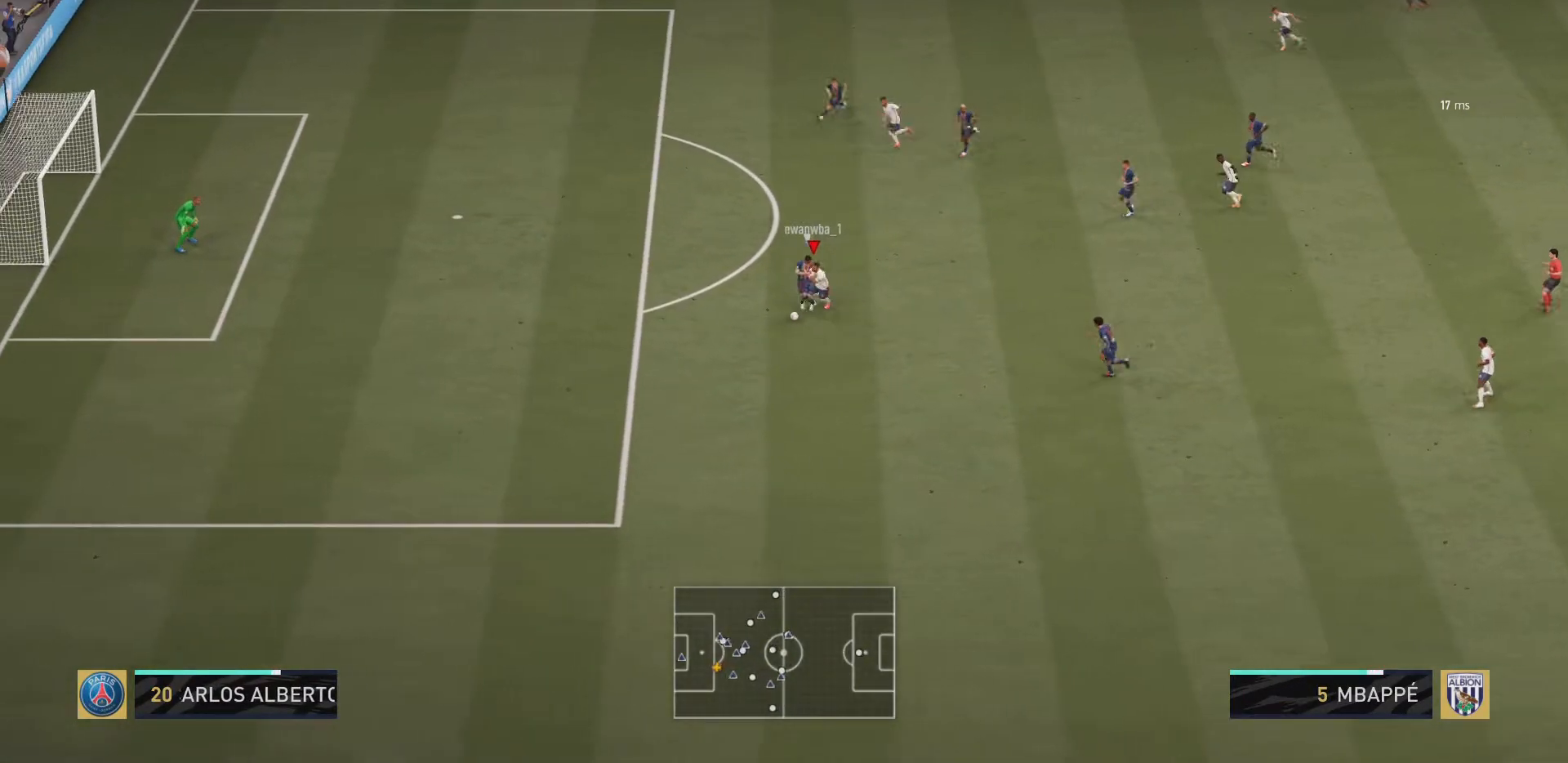
{"buttons": ["R2"], "left_stick": "up-left", "right_stick": "center", "events": [[351, "R2", "down"]]}
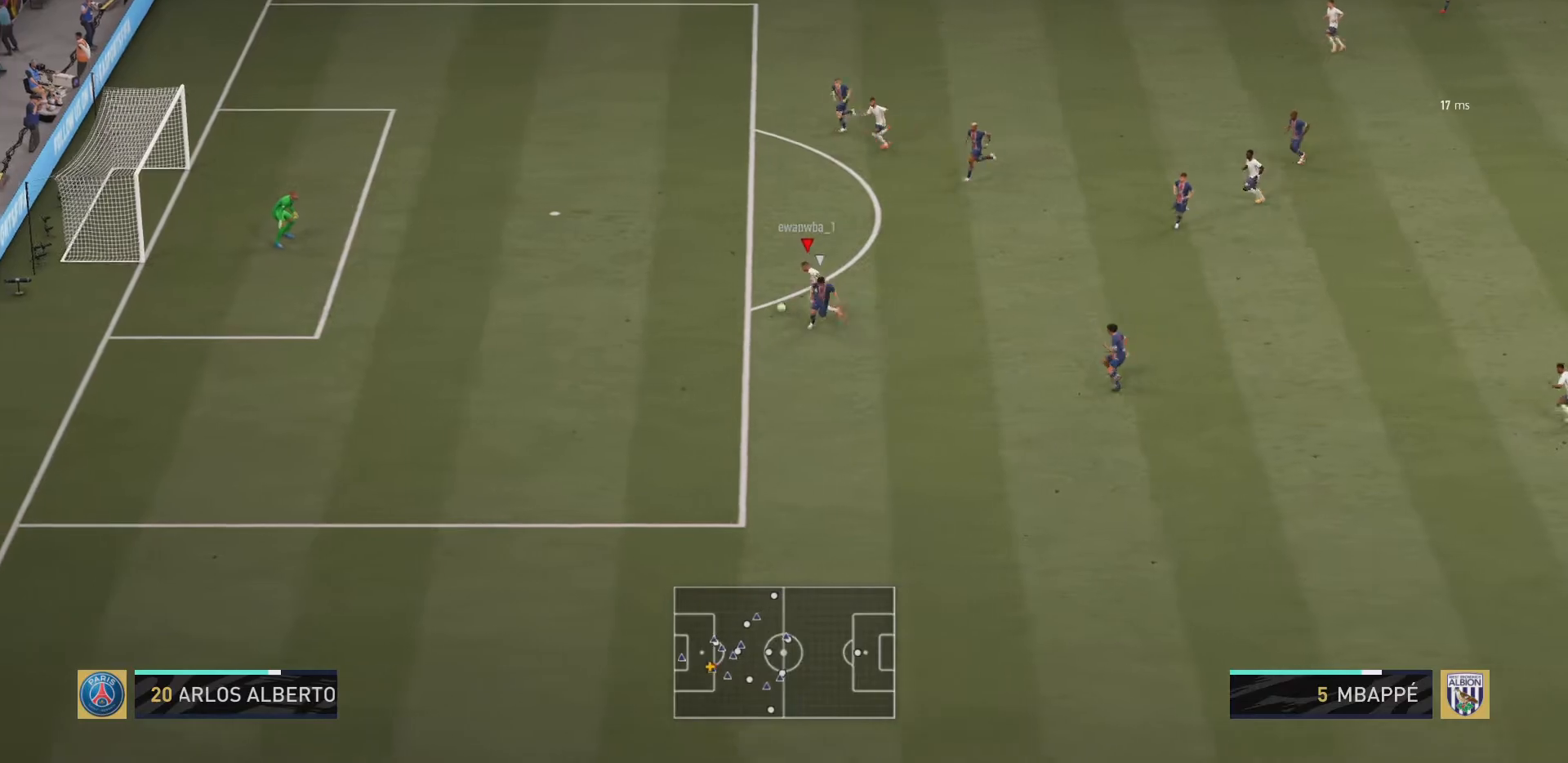
{"buttons": ["CIRCLE"], "left_stick": "down-left", "right_stick": "center", "events": [[317, "R2", "up"], [350, "CIRCLE", "down"], [417, "left_stick", "down-left"]]}
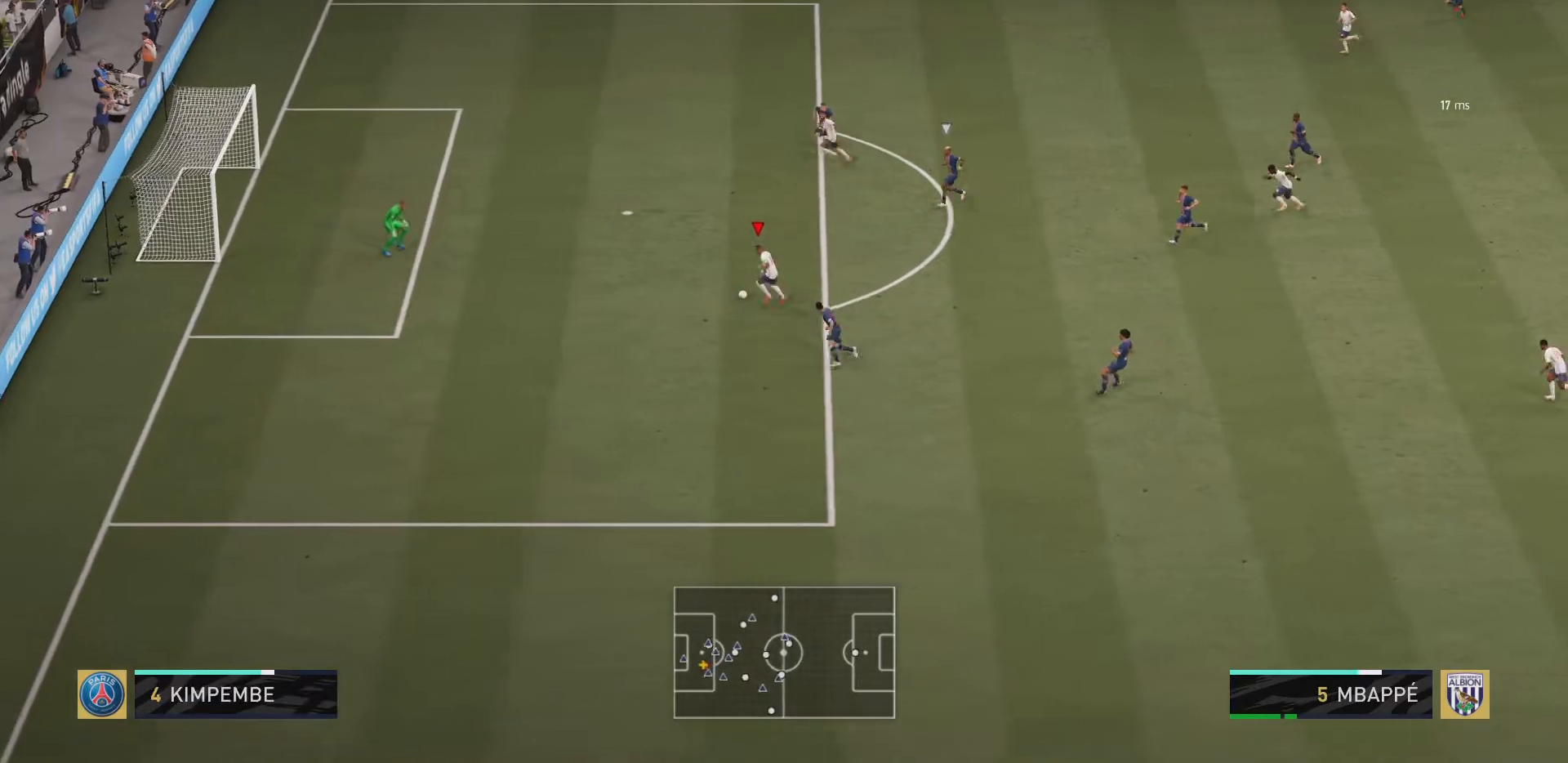
{"buttons": [], "left_stick": "down-left", "right_stick": "center", "events": [[84, "CIRCLE", "up"]]}
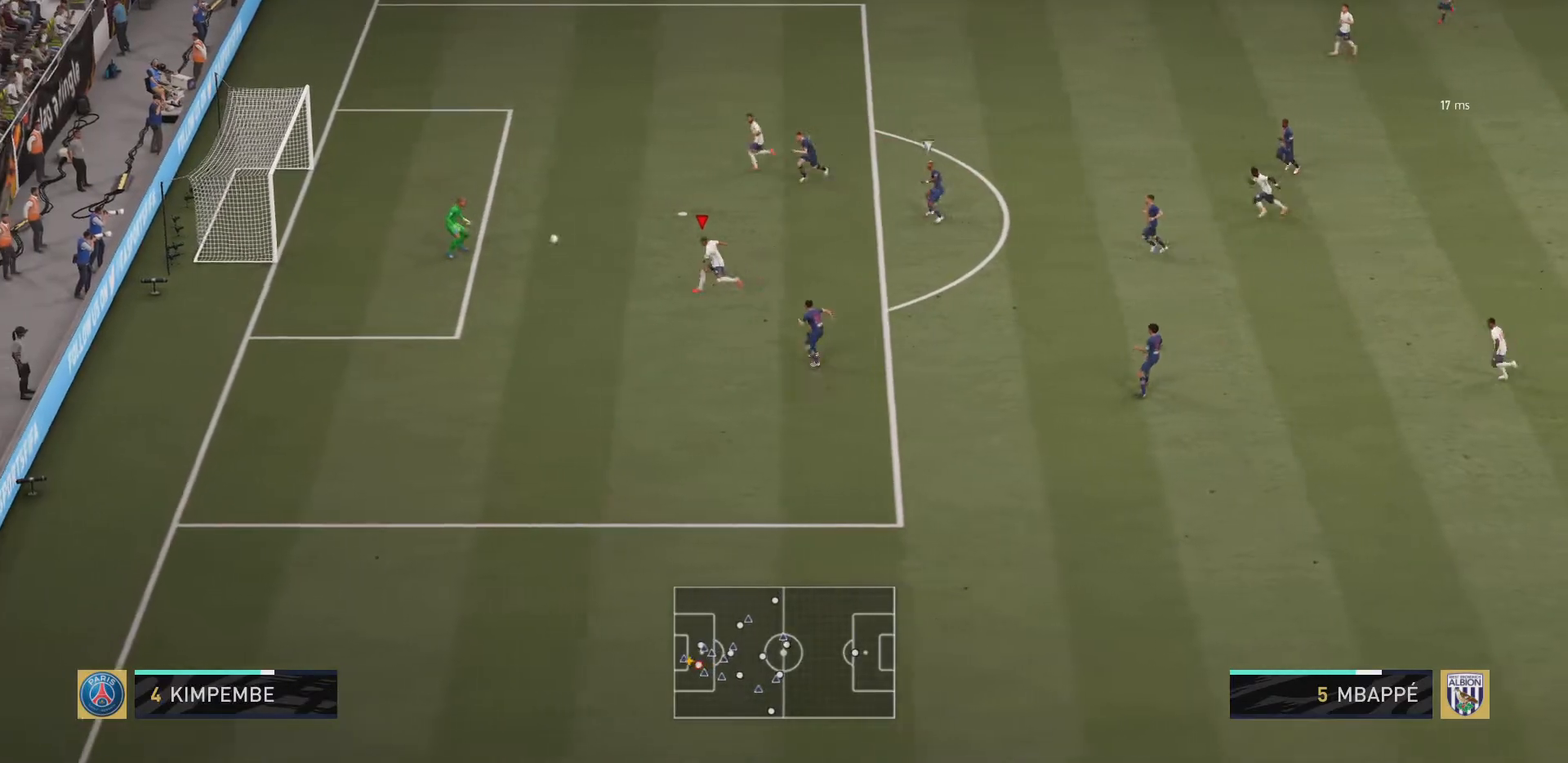
{"buttons": [], "left_stick": "down-left", "right_stick": "center", "events": []}
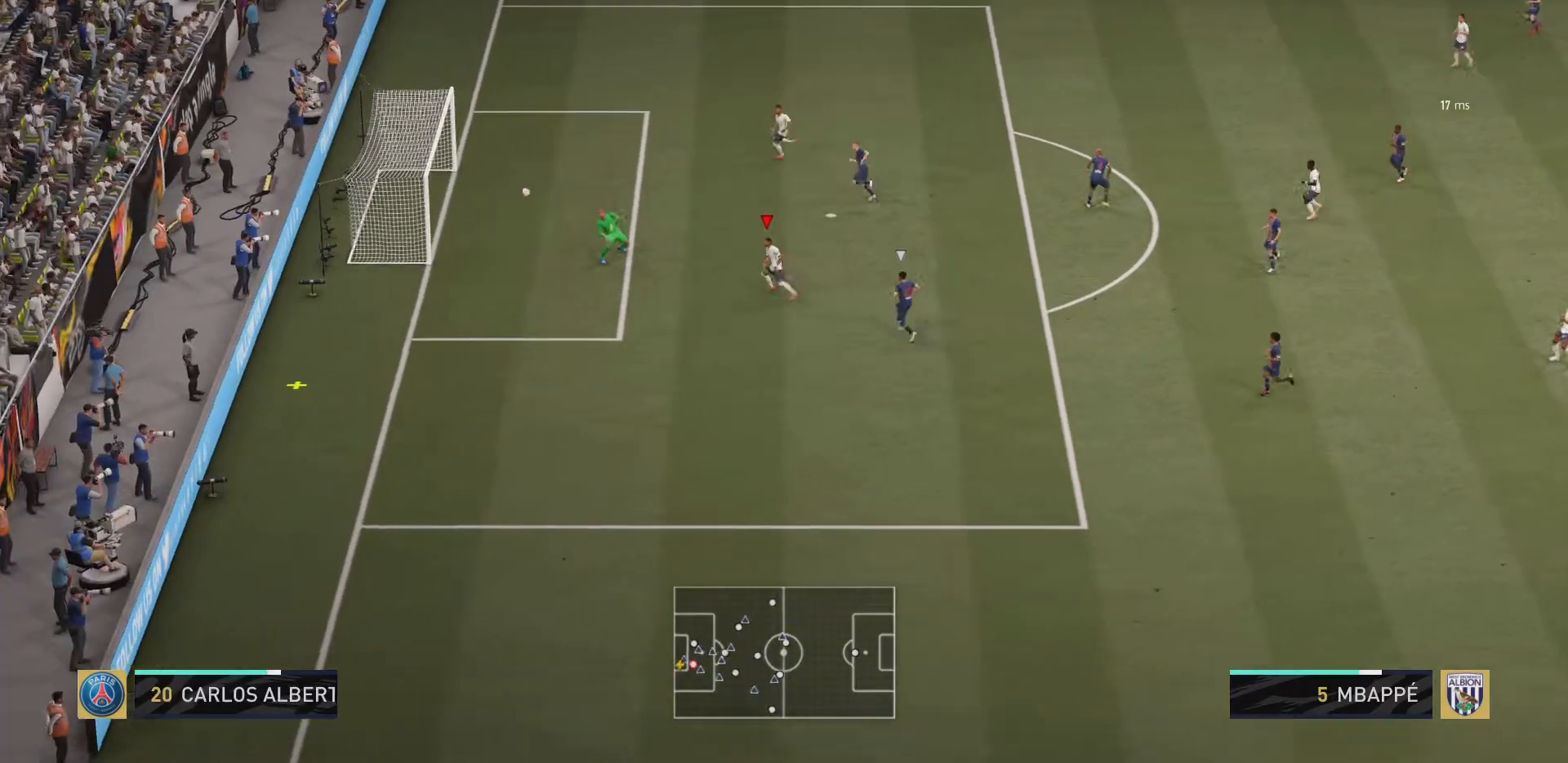
{"buttons": [], "left_stick": "center", "right_stick": "center", "events": [[301, "left_stick", "center"]]}
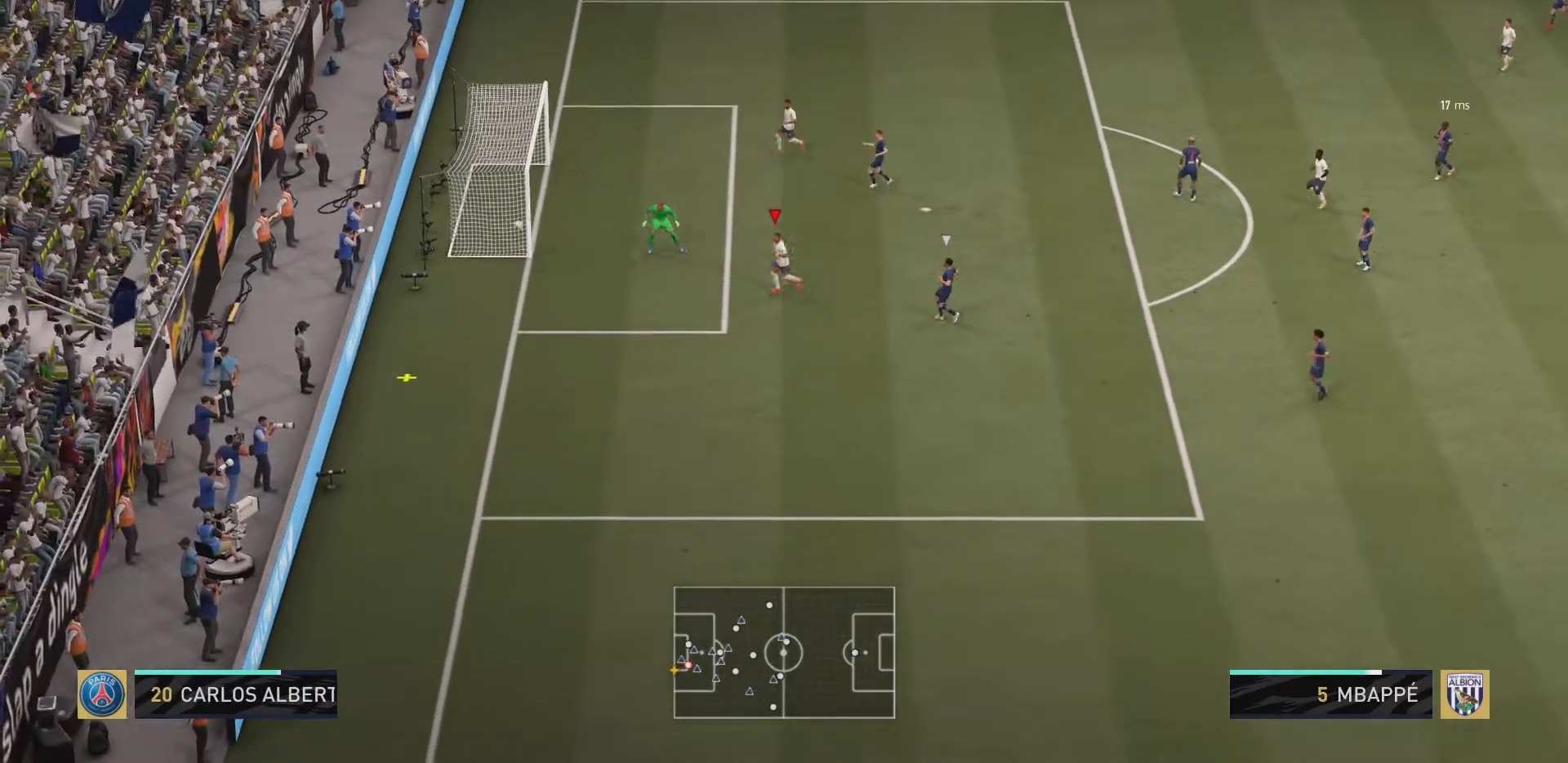
{"buttons": [], "left_stick": "center", "right_stick": "center", "events": []}
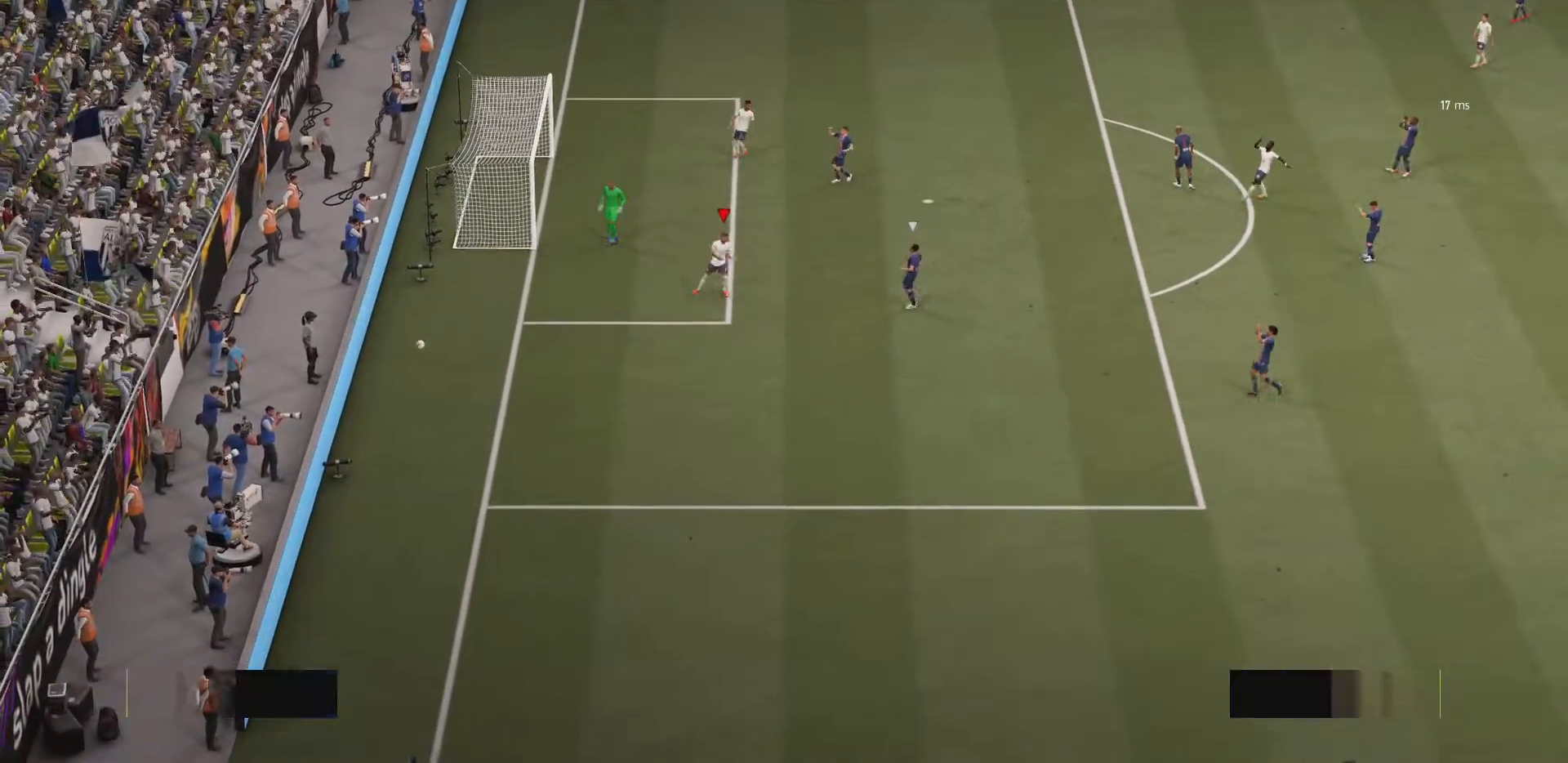
{"buttons": [], "left_stick": "center", "right_stick": "center", "events": []}
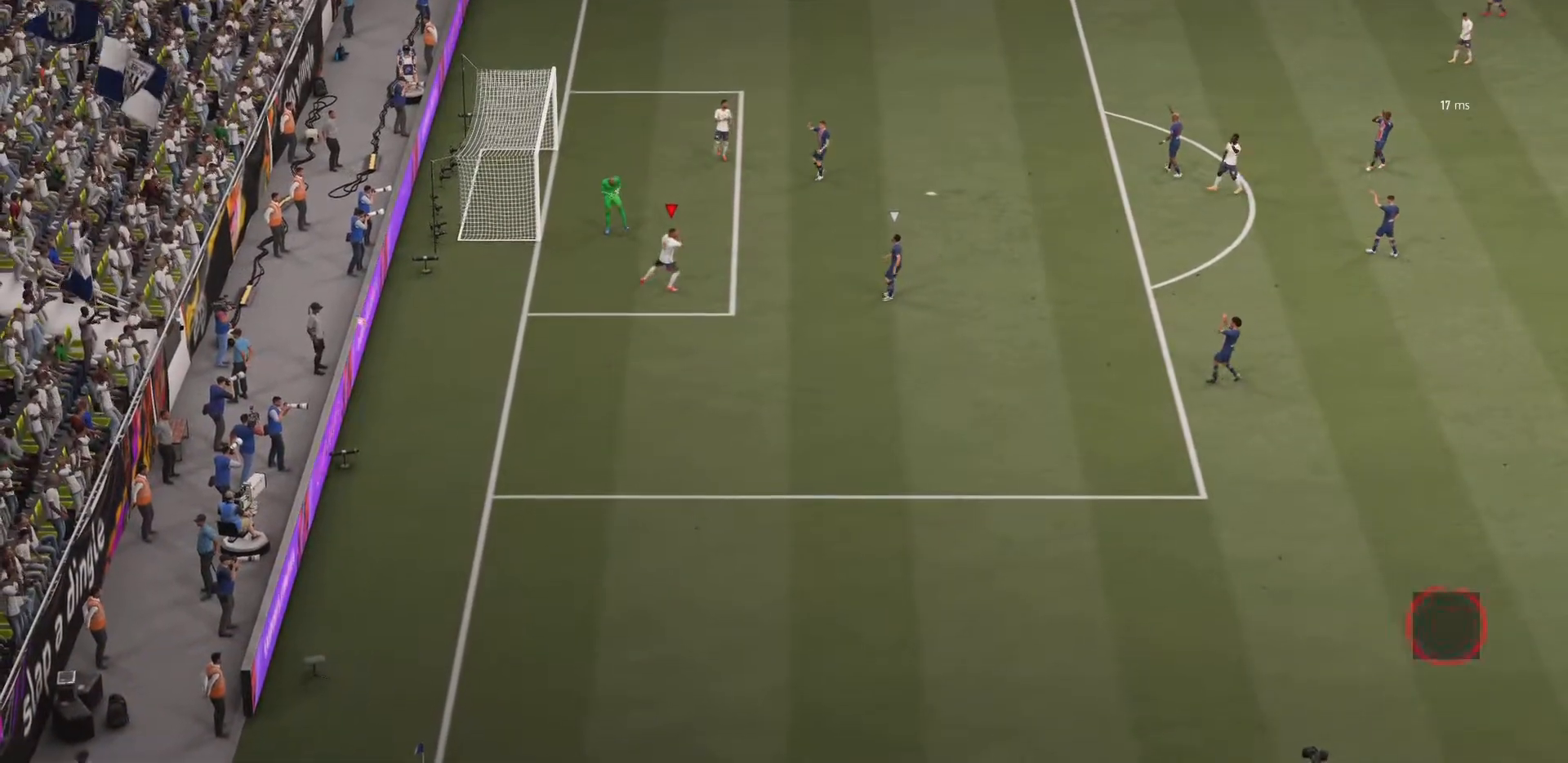
{"buttons": ["R1"], "left_stick": "center", "right_stick": "center", "events": [[384, "R1", "down"]]}
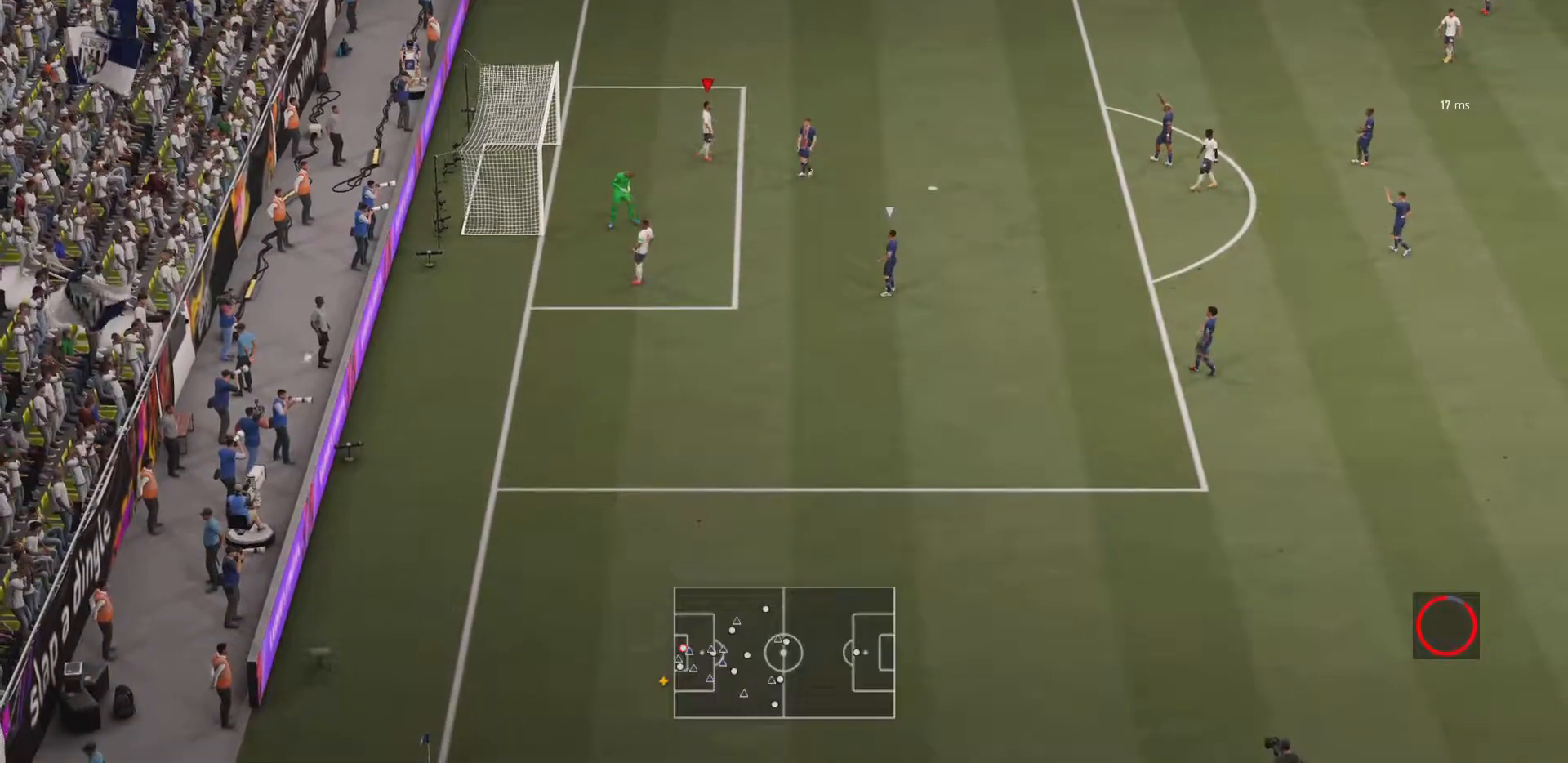
{"buttons": ["R1"], "left_stick": "center", "right_stick": "center", "events": [[267, "R1", "up"], [434, "R1", "down"]]}
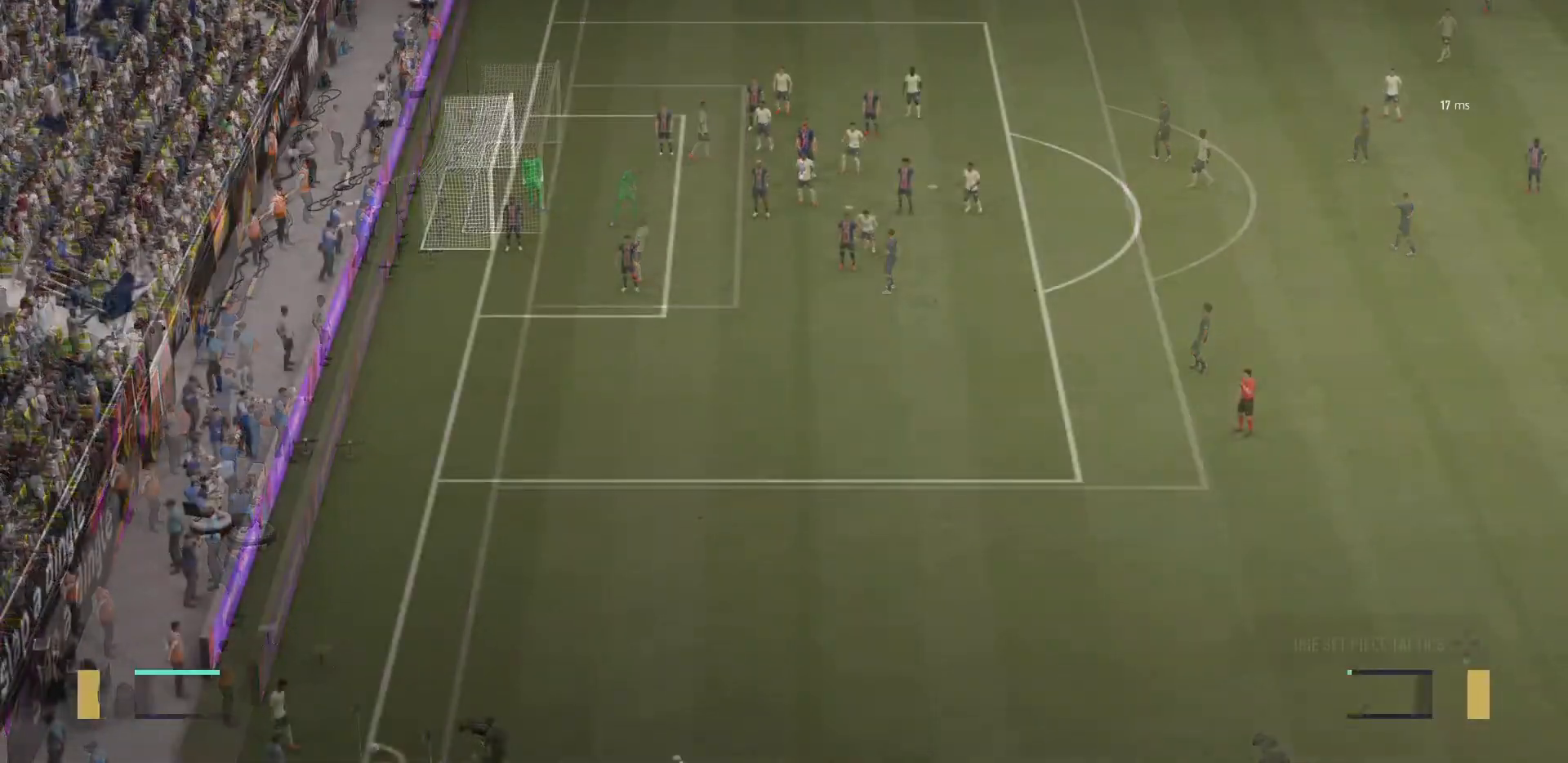
{"buttons": ["L1", "R1"], "left_stick": "center", "right_stick": "center", "events": [[100, "L1", "down"], [300, "R1", "up"], [400, "R1", "down"]]}
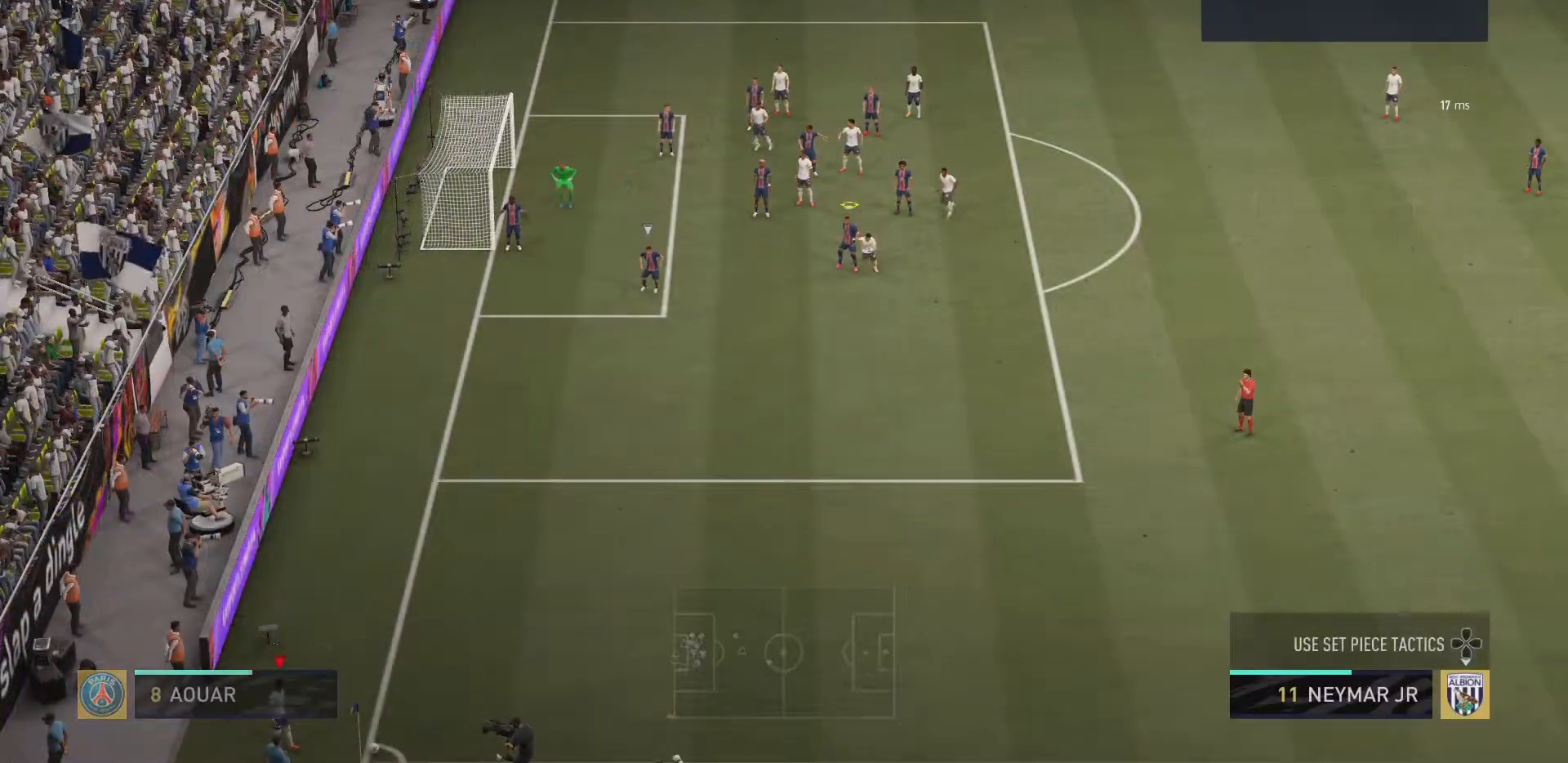
{"buttons": [], "left_stick": "center", "right_stick": "center", "events": [[101, "L1", "up"], [167, "L1", "down"], [368, "L1", "up"], [434, "R1", "up"]]}